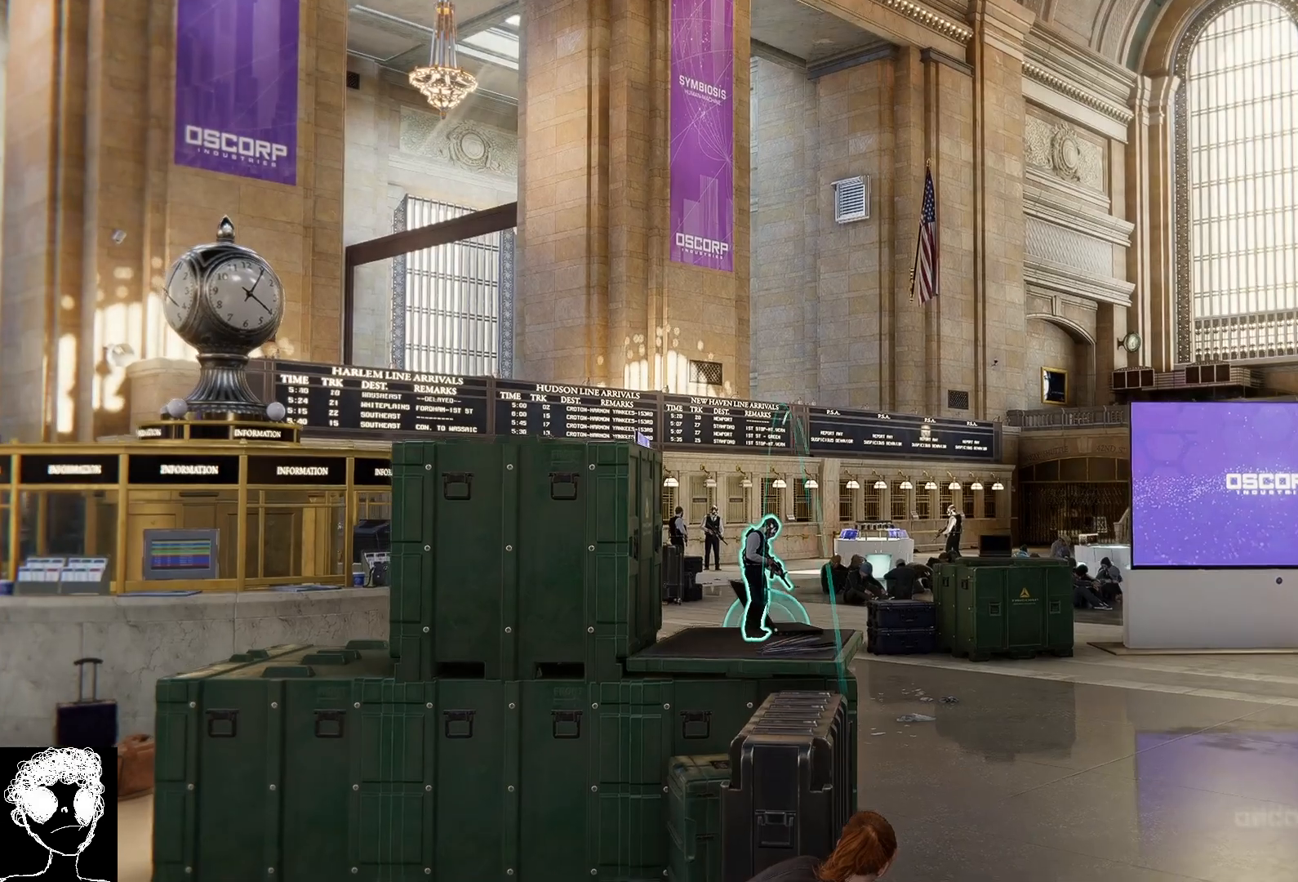
Gameplay with a controller (Xbox layout); each line is a JSON object with the inputs held at the frame after it. "events" lists button and stick changes between this image and that frame as [ms after this image, input, new state], when the widget could be followed in between.
{"buttons": ["L2"], "left_stick": "center", "right_stick": "down-right", "events": []}
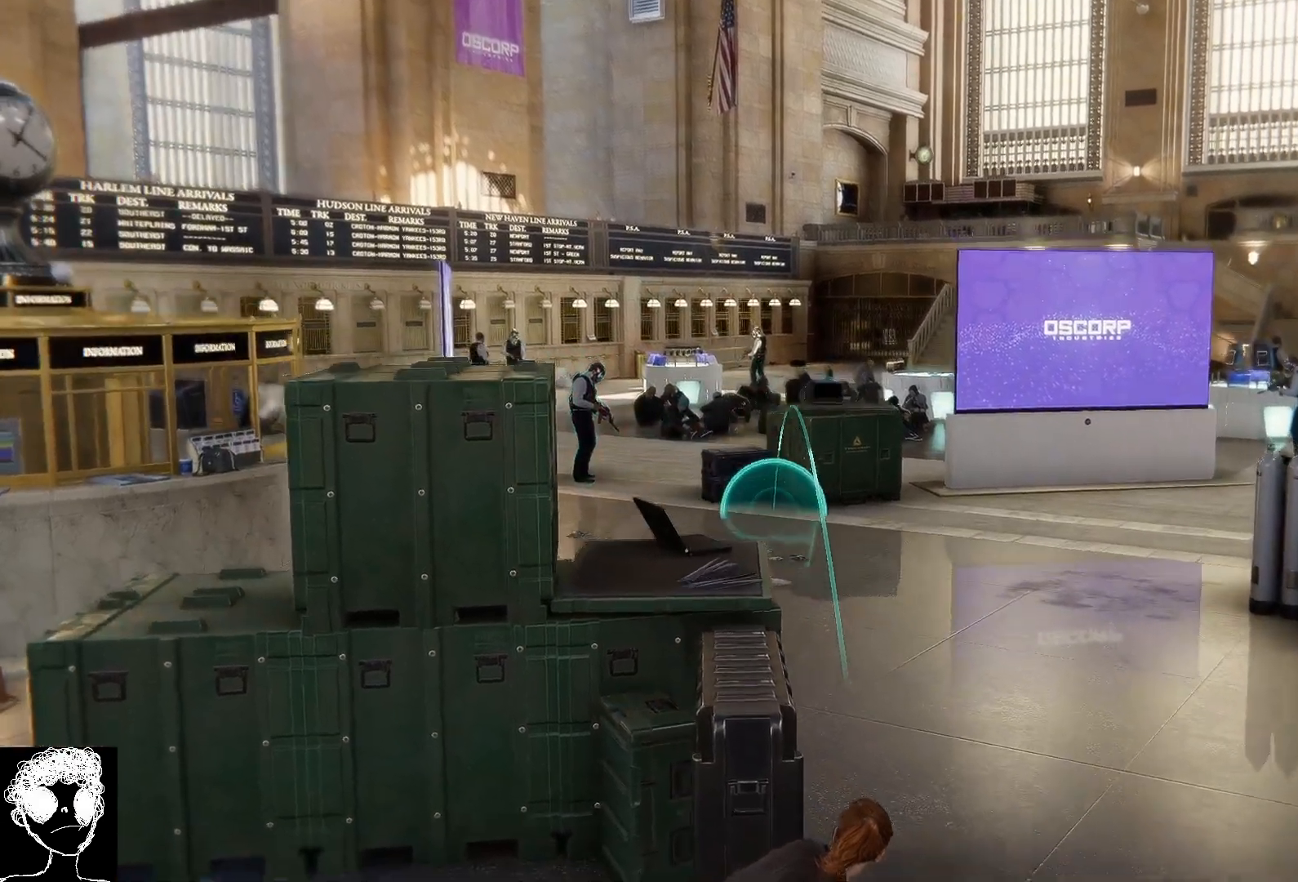
{"buttons": ["L2"], "left_stick": "center", "right_stick": "center", "events": [[383, "right_stick", "down"], [500, "right_stick", "center"]]}
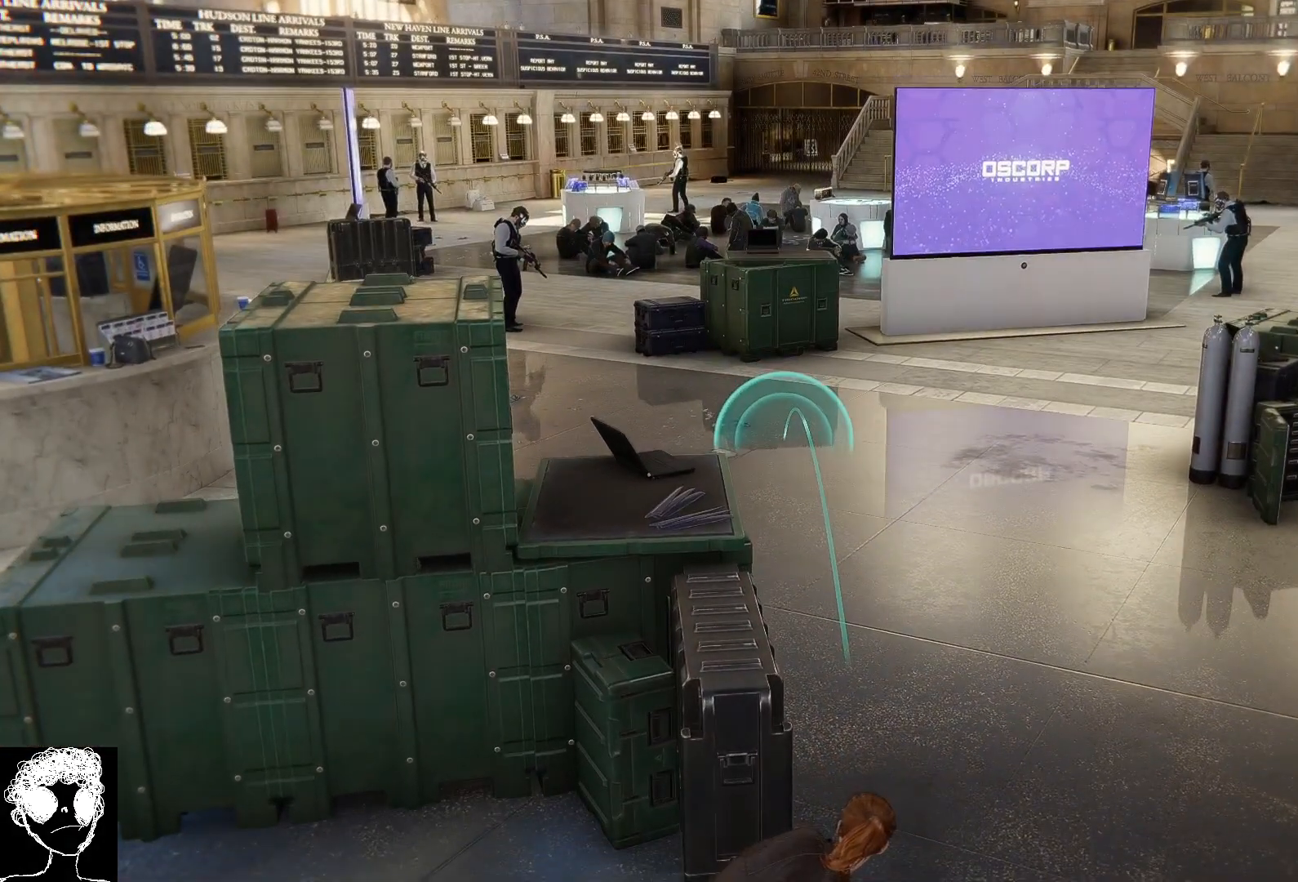
{"buttons": ["L2"], "left_stick": "center", "right_stick": "center", "events": [[17, "right_stick", "down"], [50, "right_stick", "left"], [400, "right_stick", "center"]]}
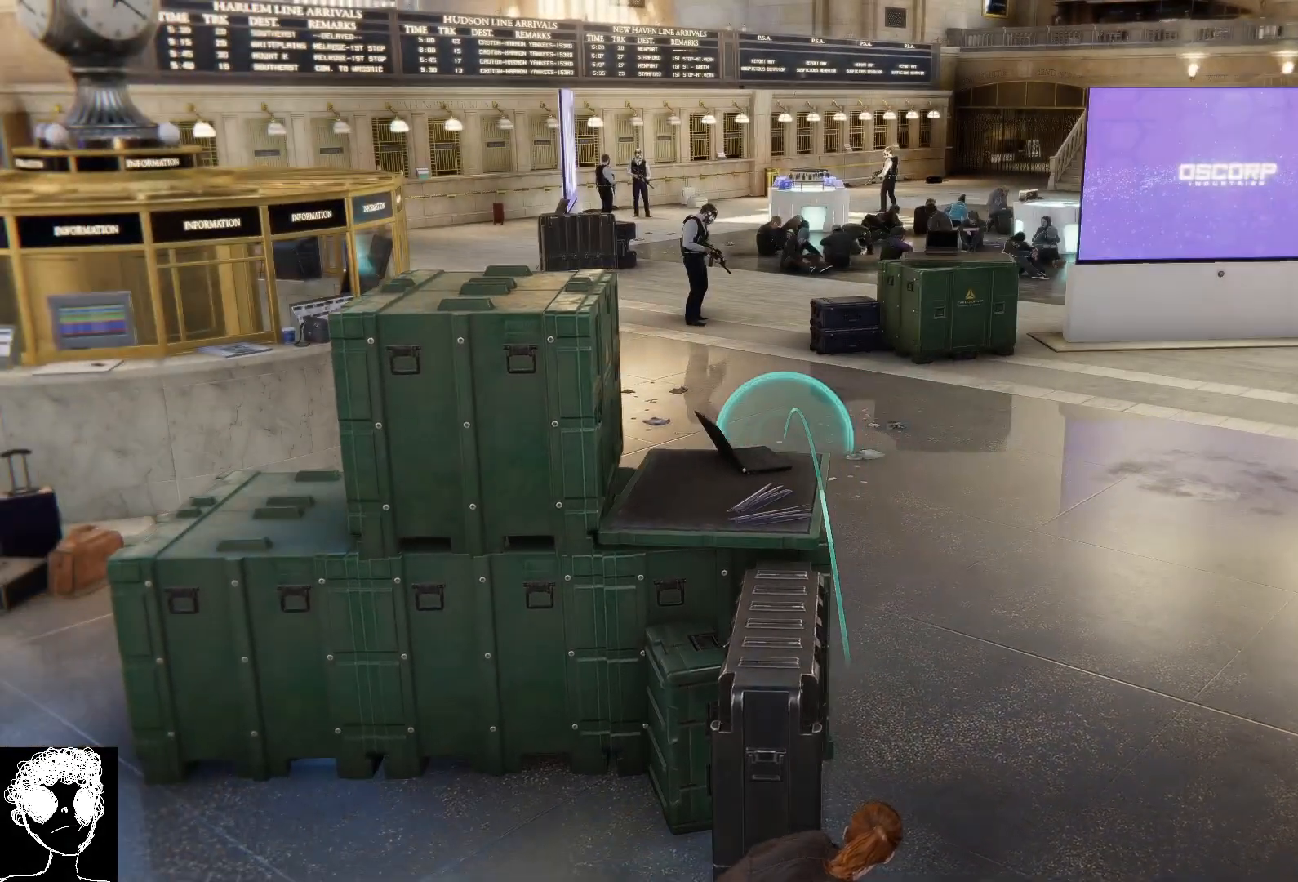
{"buttons": ["L2"], "left_stick": "center", "right_stick": "up-left", "events": [[17, "right_stick", "left"], [383, "right_stick", "up-left"]]}
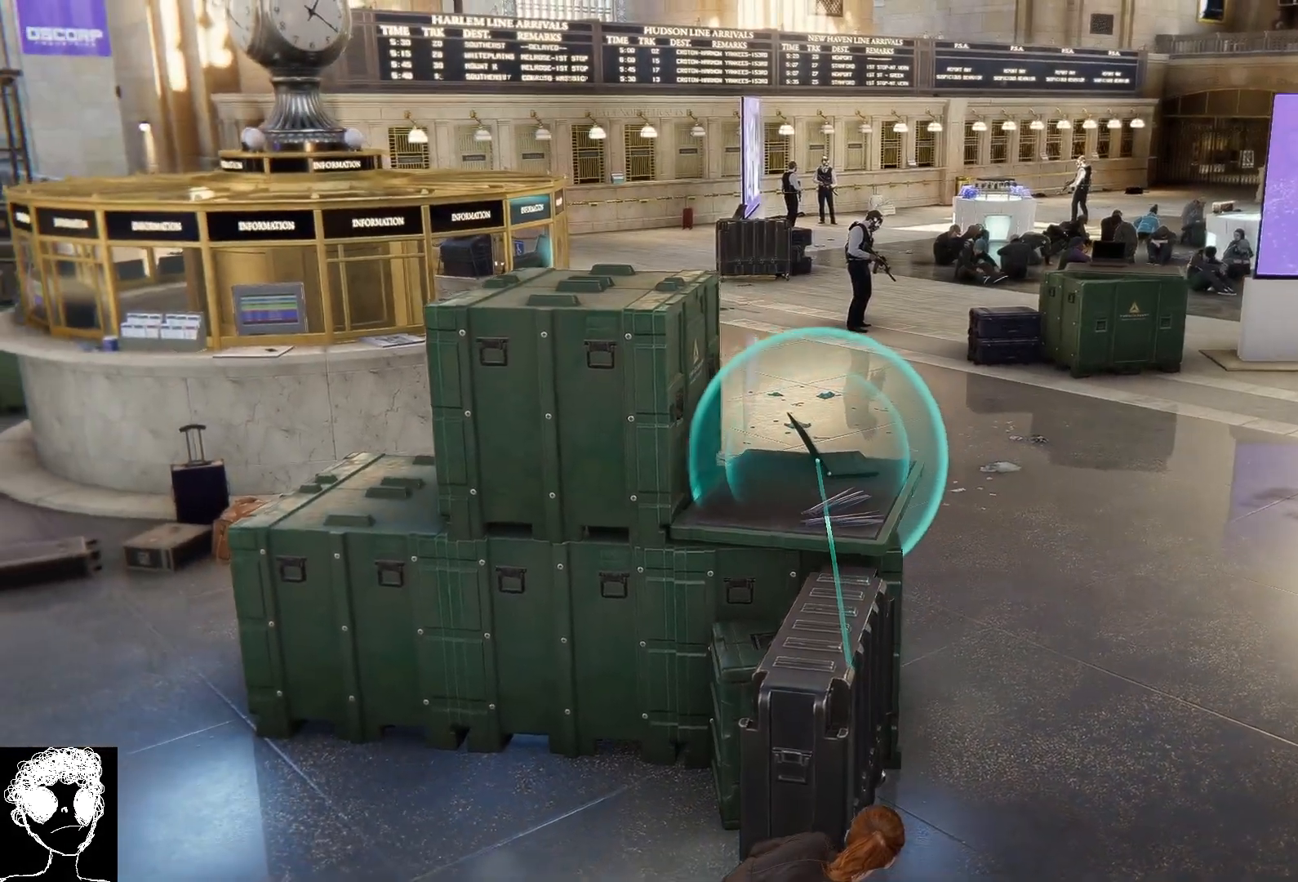
{"buttons": ["L2"], "left_stick": "center", "right_stick": "up", "events": [[117, "right_stick", "up"]]}
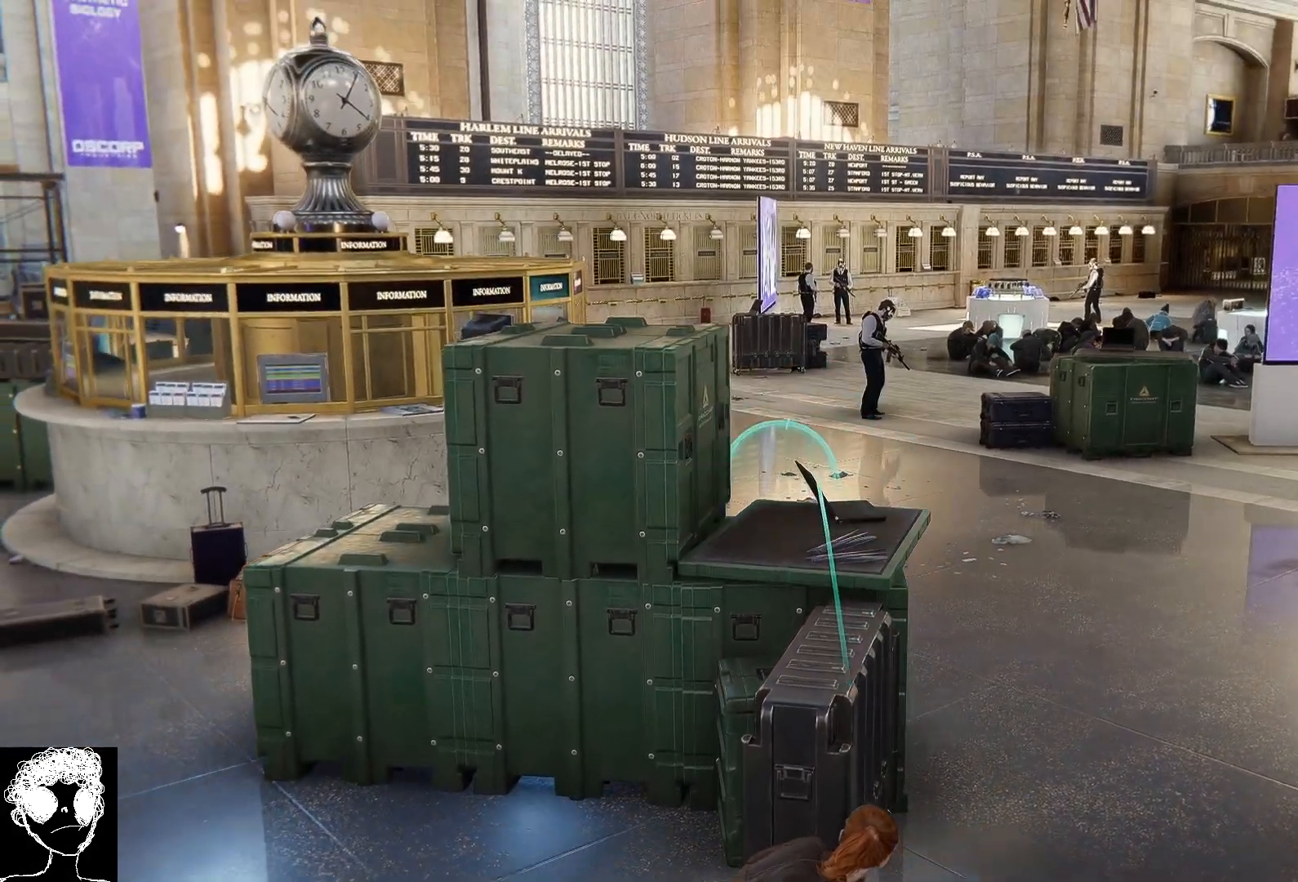
{"buttons": ["L2"], "left_stick": "center", "right_stick": "up-right", "events": [[433, "right_stick", "up-right"]]}
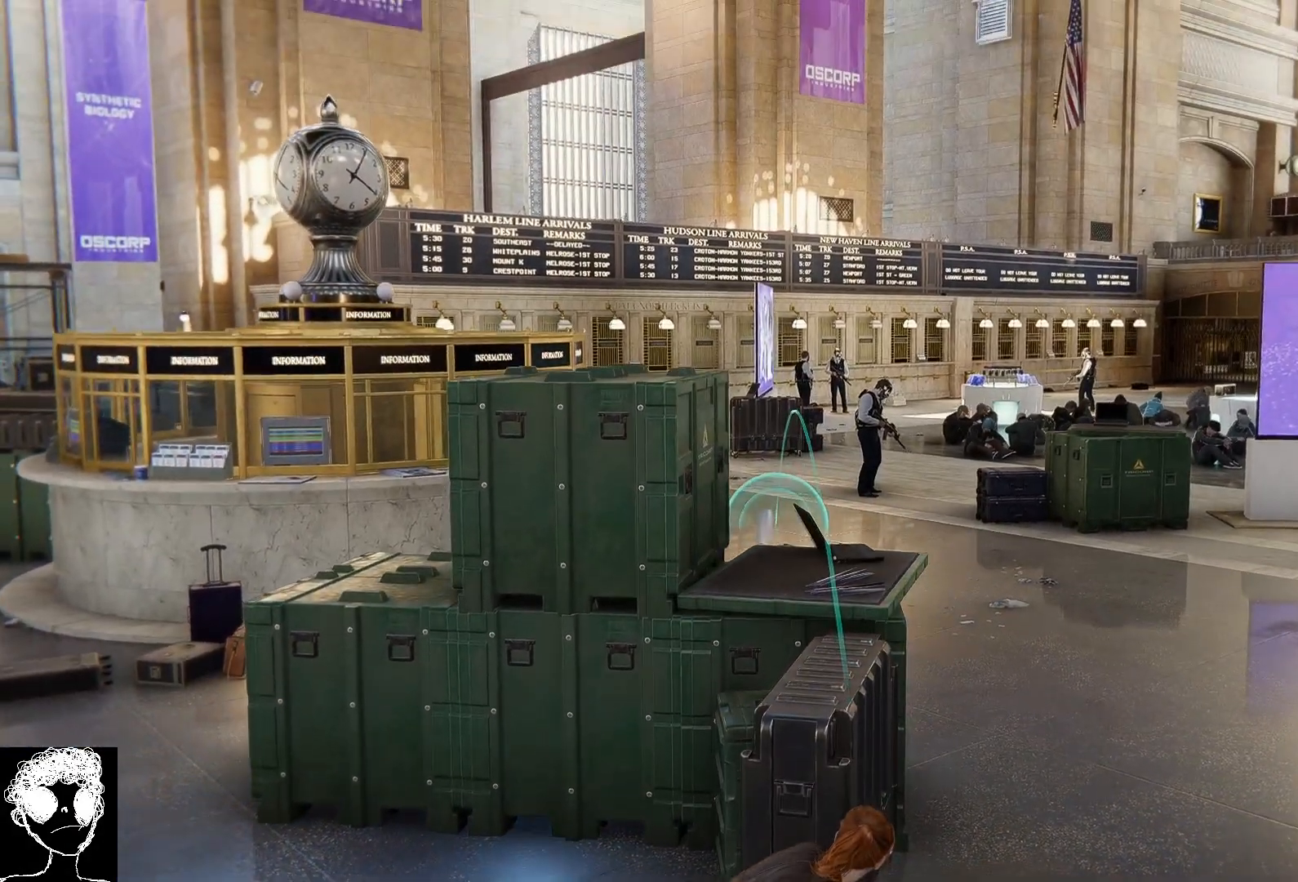
{"buttons": ["L2"], "left_stick": "center", "right_stick": "center", "events": [[117, "right_stick", "center"], [233, "right_stick", "up"], [400, "right_stick", "right"], [483, "right_stick", "center"]]}
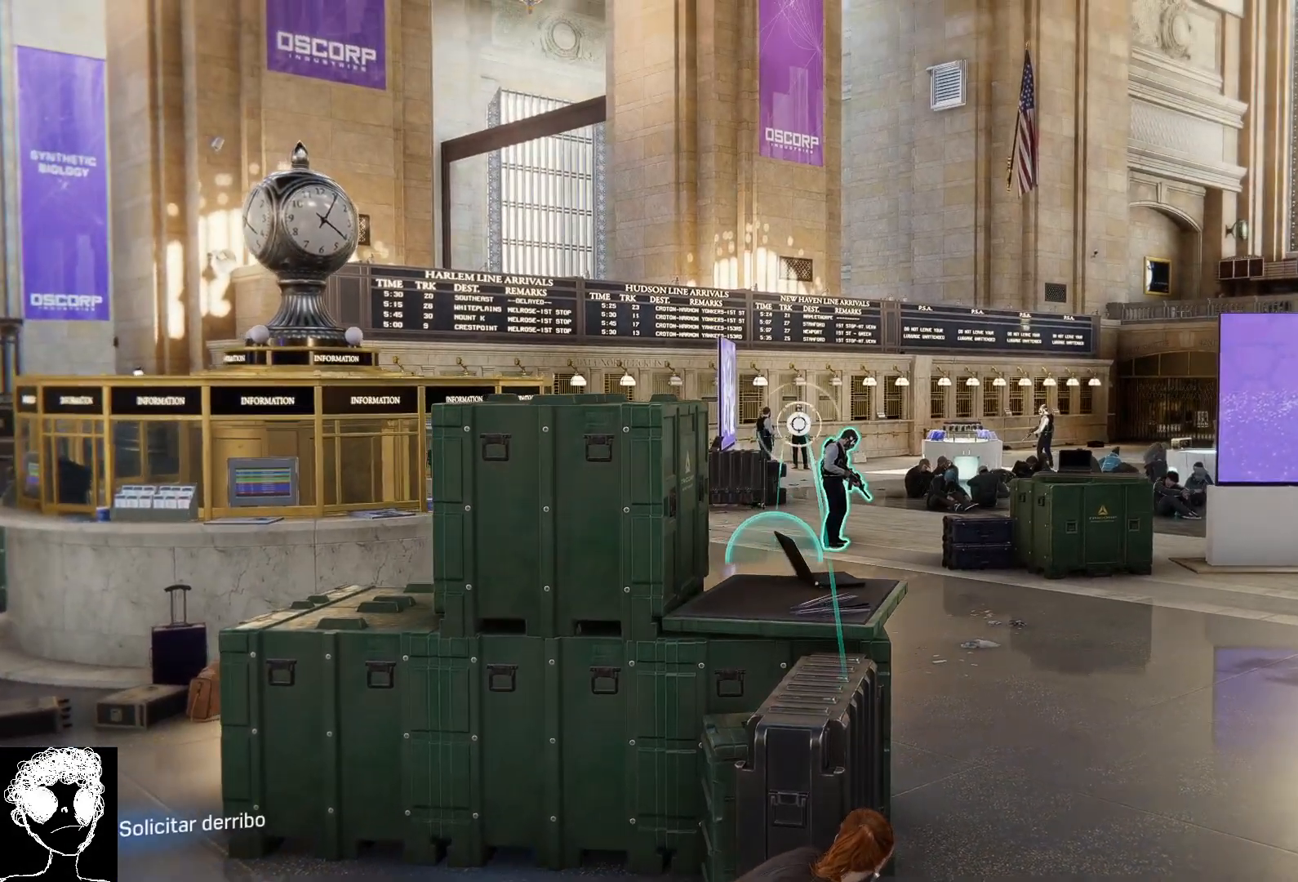
{"buttons": ["L2"], "left_stick": "center", "right_stick": "down-left", "events": [[367, "right_stick", "down-left"]]}
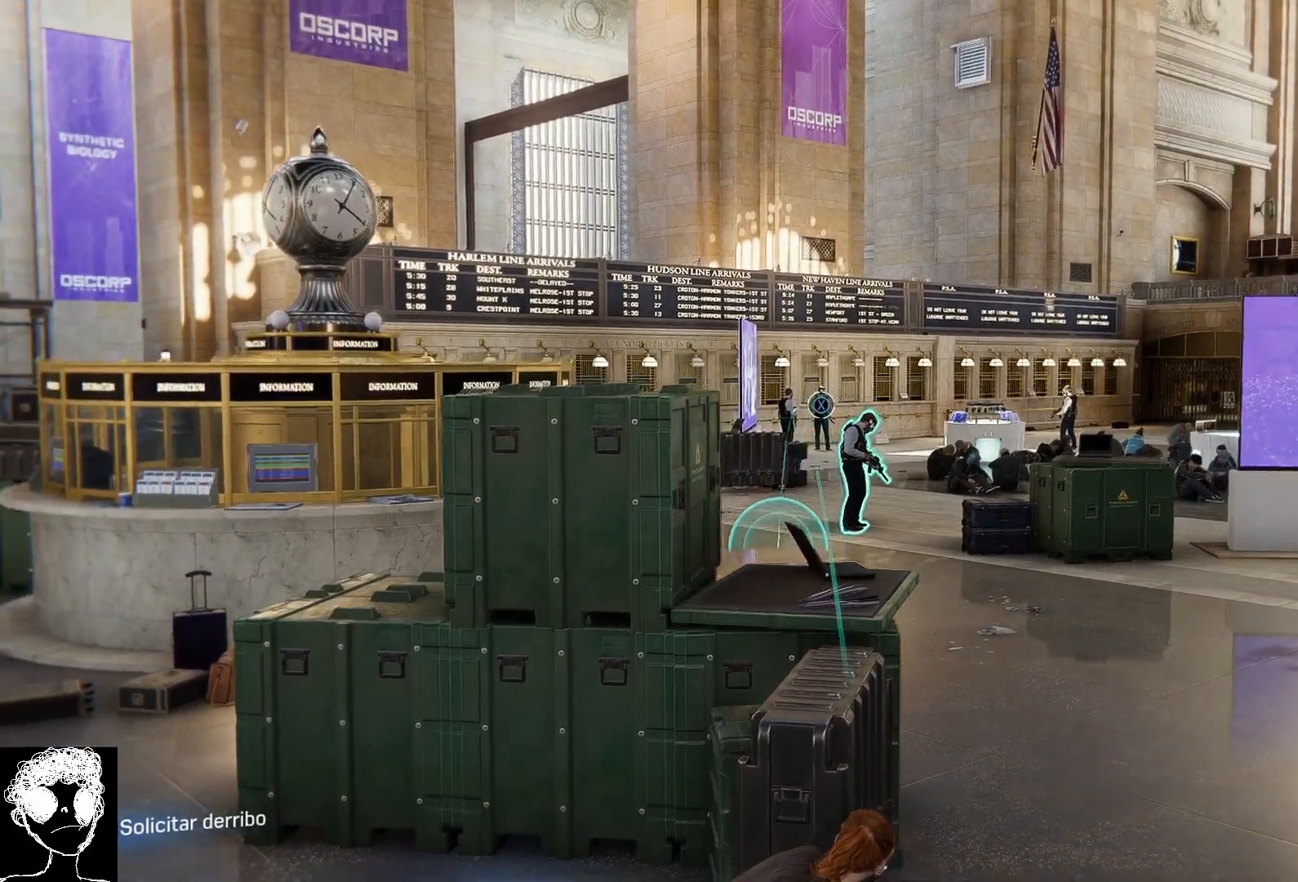
{"buttons": ["L2"], "left_stick": "center", "right_stick": "right", "events": [[250, "right_stick", "center"], [417, "right_stick", "right"]]}
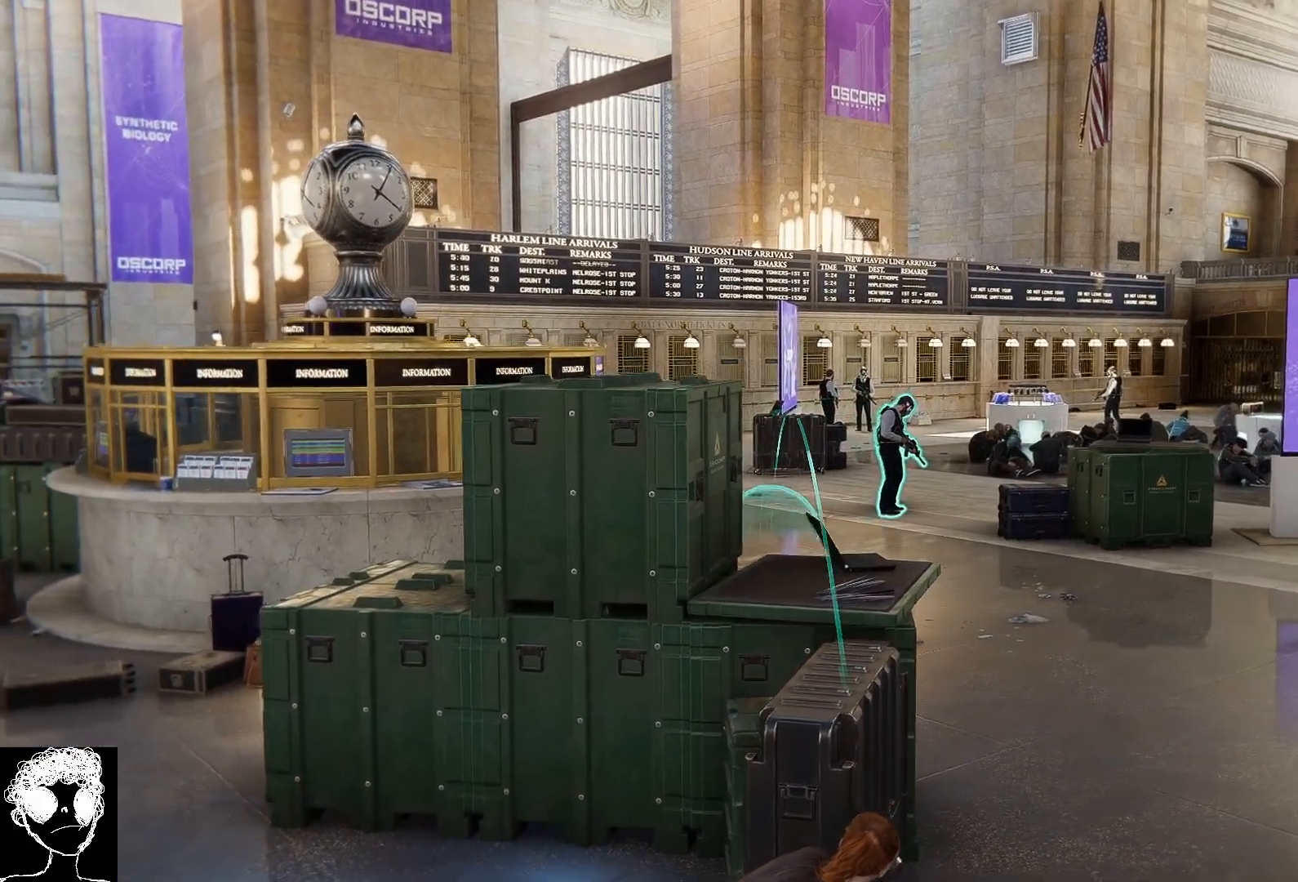
{"buttons": ["L2"], "left_stick": "center", "right_stick": "up-right", "events": [[133, "right_stick", "center"], [400, "right_stick", "up-right"]]}
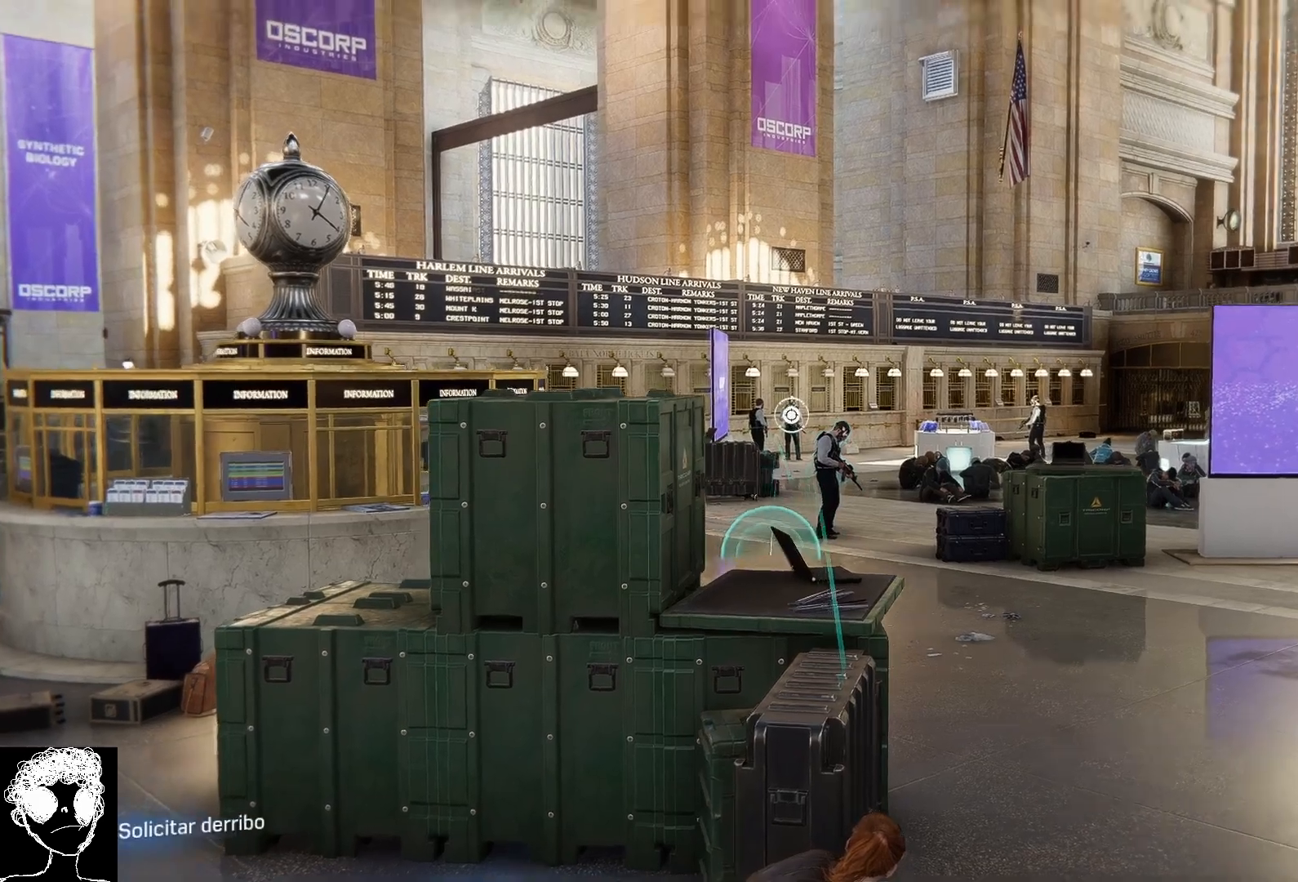
{"buttons": ["L2"], "left_stick": "center", "right_stick": "center", "events": [[100, "right_stick", "center"]]}
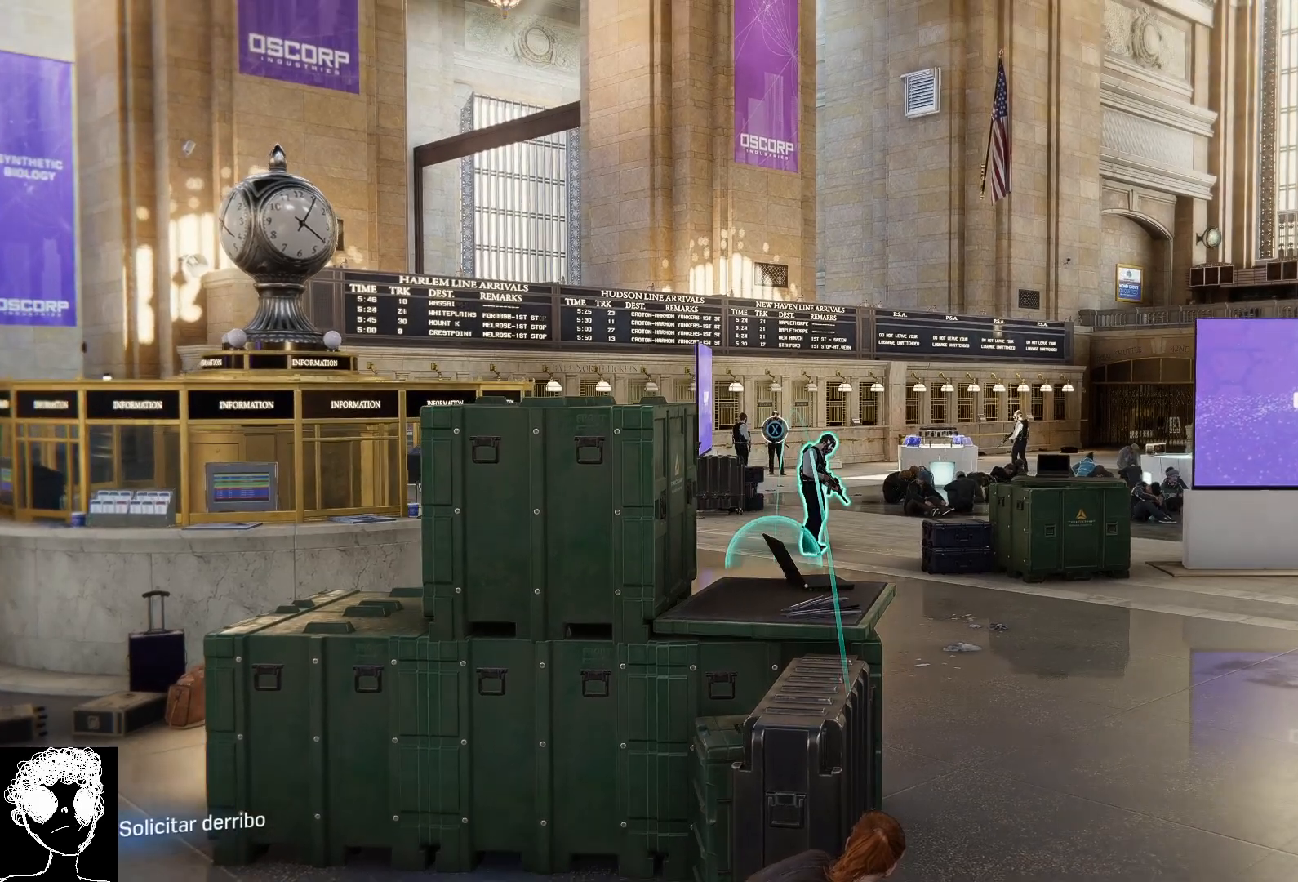
{"buttons": ["L2"], "left_stick": "center", "right_stick": "up-left", "events": [[150, "right_stick", "up-left"]]}
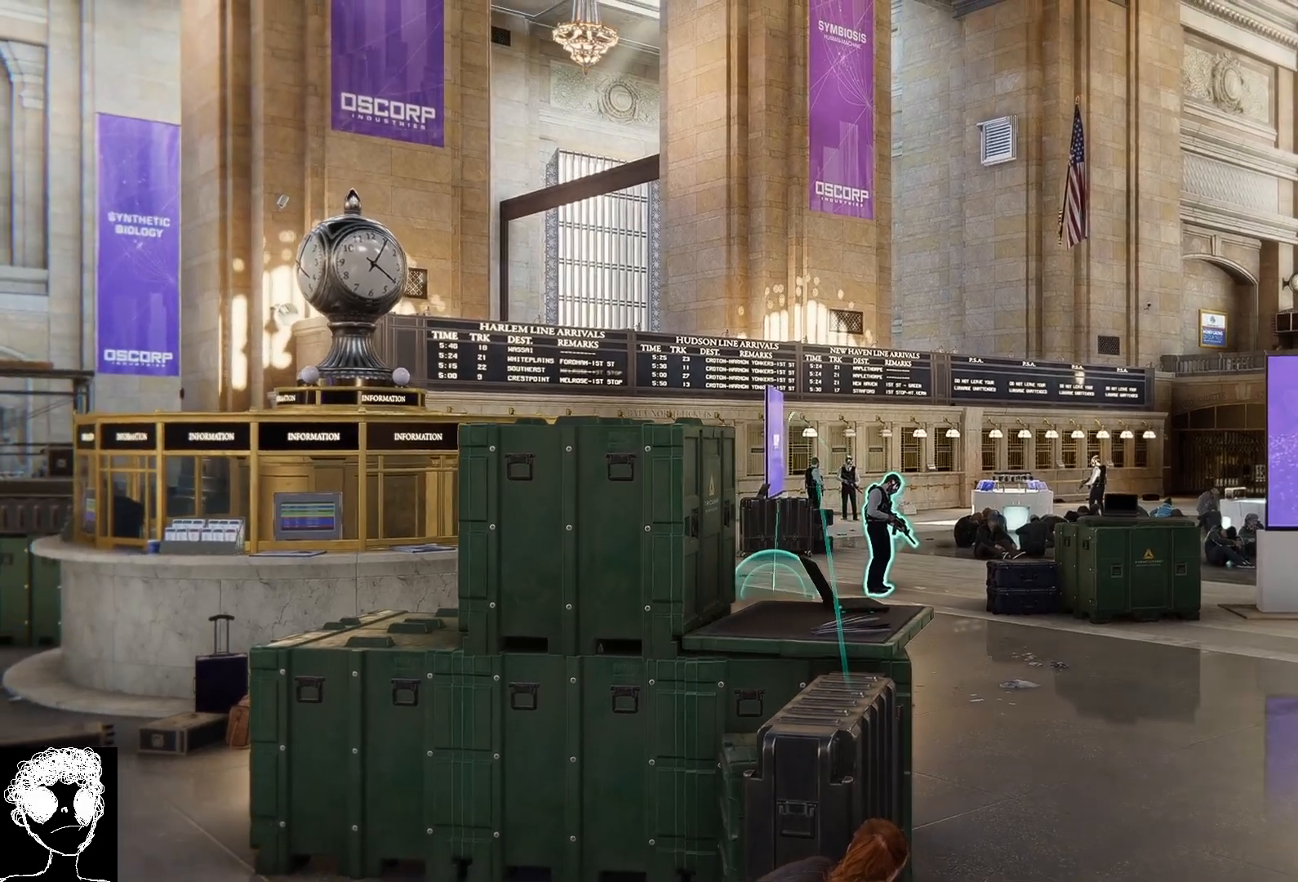
{"buttons": ["L2"], "left_stick": "center", "right_stick": "down-right", "events": [[100, "right_stick", "center"], [167, "right_stick", "right"], [467, "right_stick", "down-right"]]}
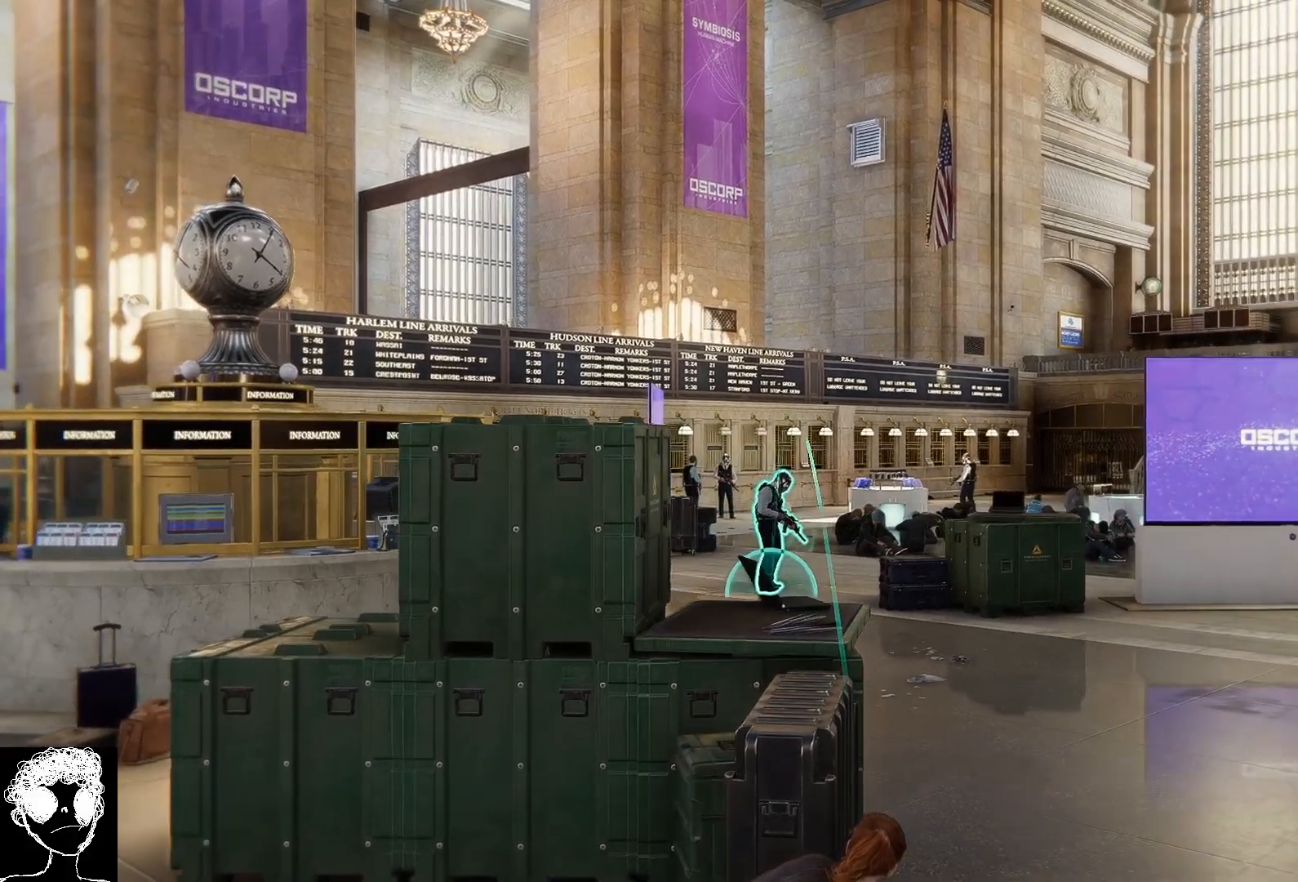
{"buttons": ["L2"], "left_stick": "center", "right_stick": "down", "events": [[67, "right_stick", "center"], [267, "right_stick", "down-right"], [367, "right_stick", "down"]]}
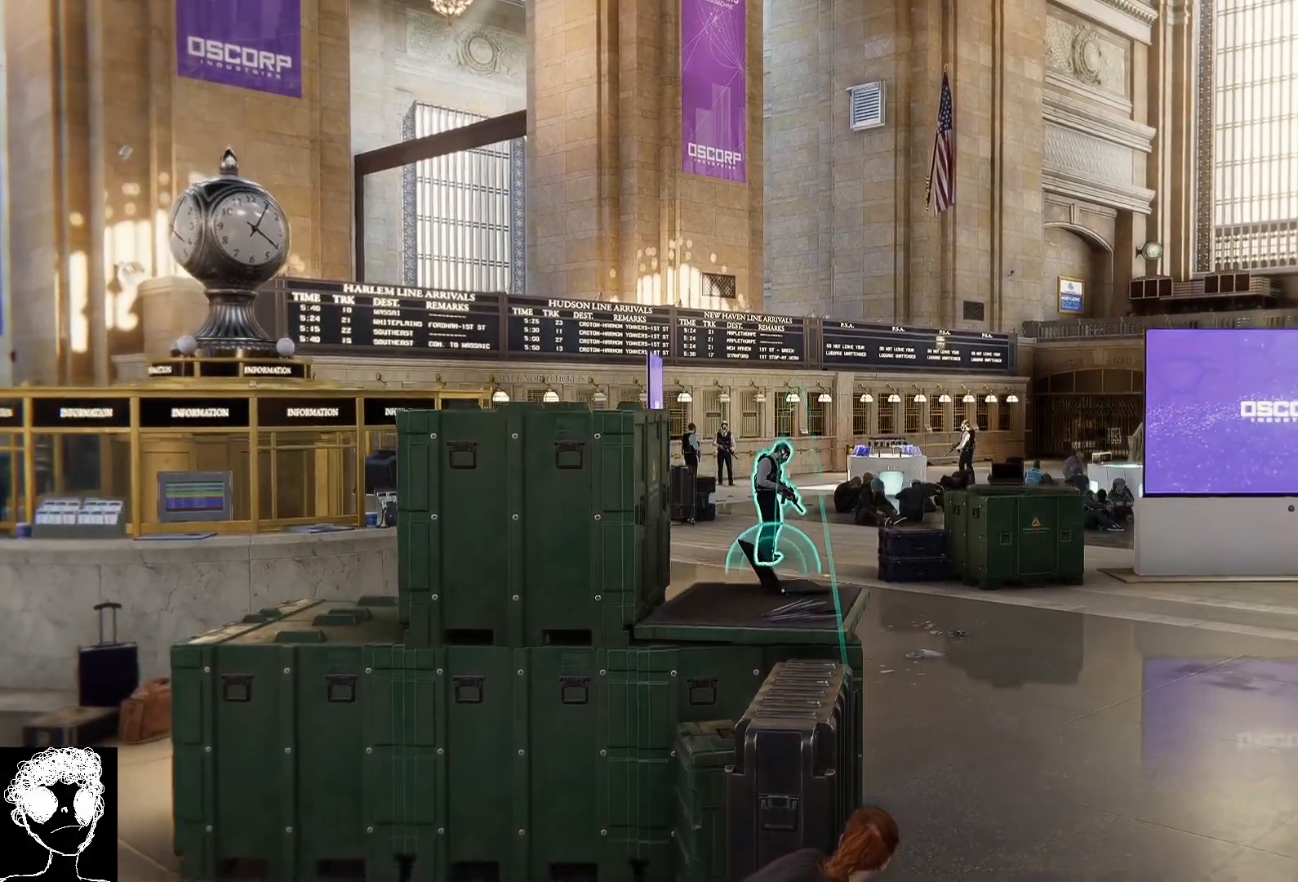
{"buttons": ["L2"], "left_stick": "center", "right_stick": "right", "events": [[83, "right_stick", "down-right"], [233, "right_stick", "right"]]}
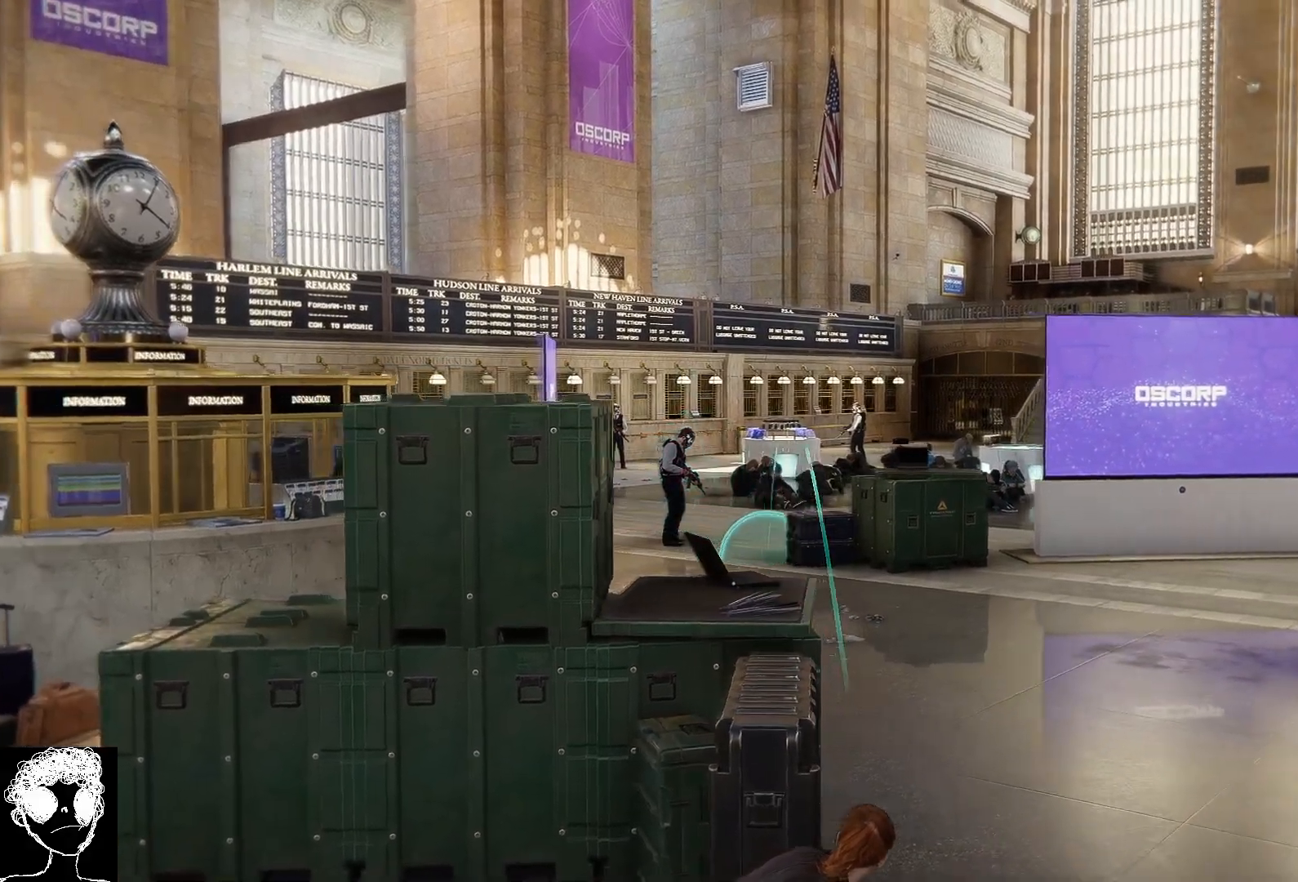
{"buttons": ["L2"], "left_stick": "center", "right_stick": "down-right", "events": [[283, "right_stick", "down-right"]]}
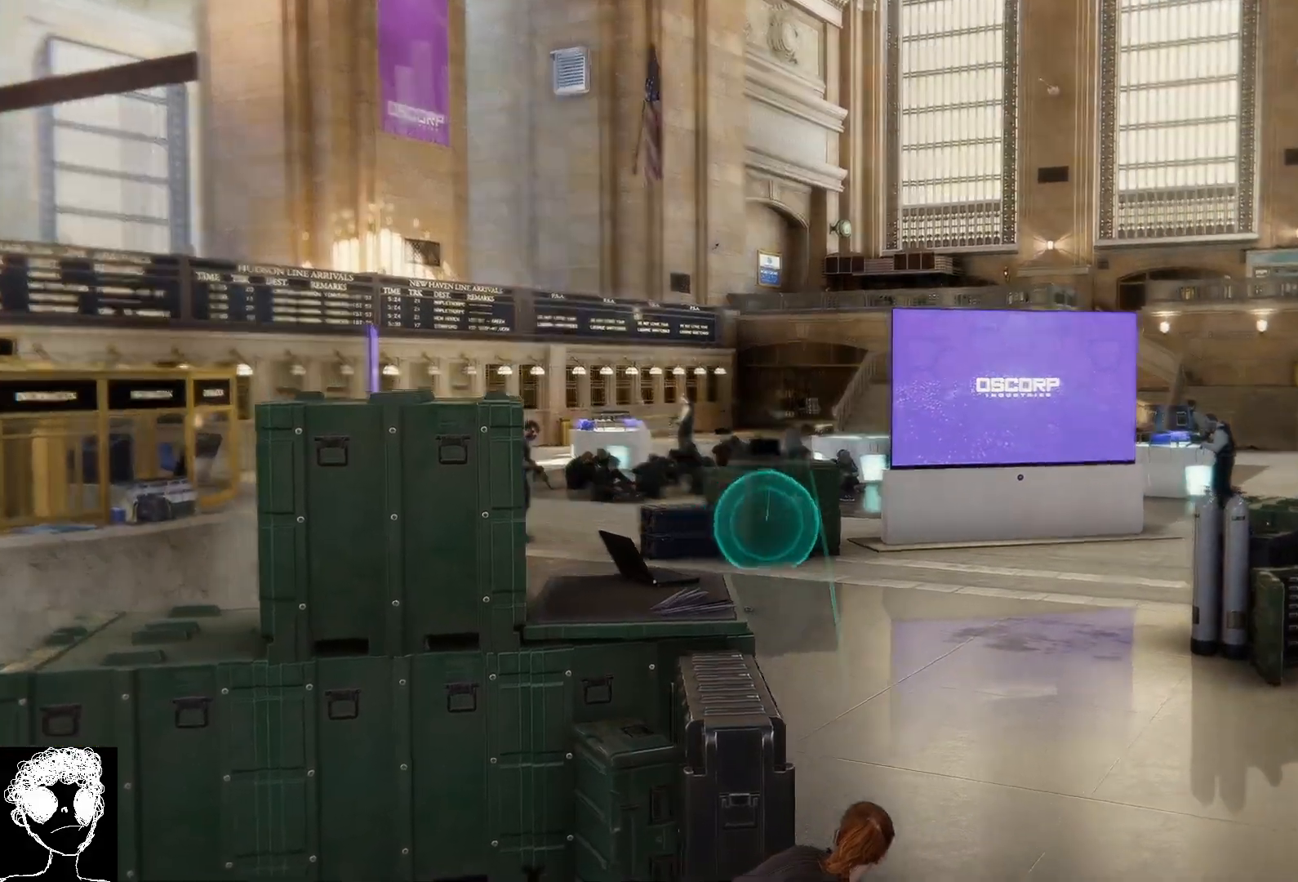
{"buttons": [], "left_stick": "right", "right_stick": "center", "events": [[300, "right_stick", "center"], [367, "L2", "up"], [383, "left_stick", "right"]]}
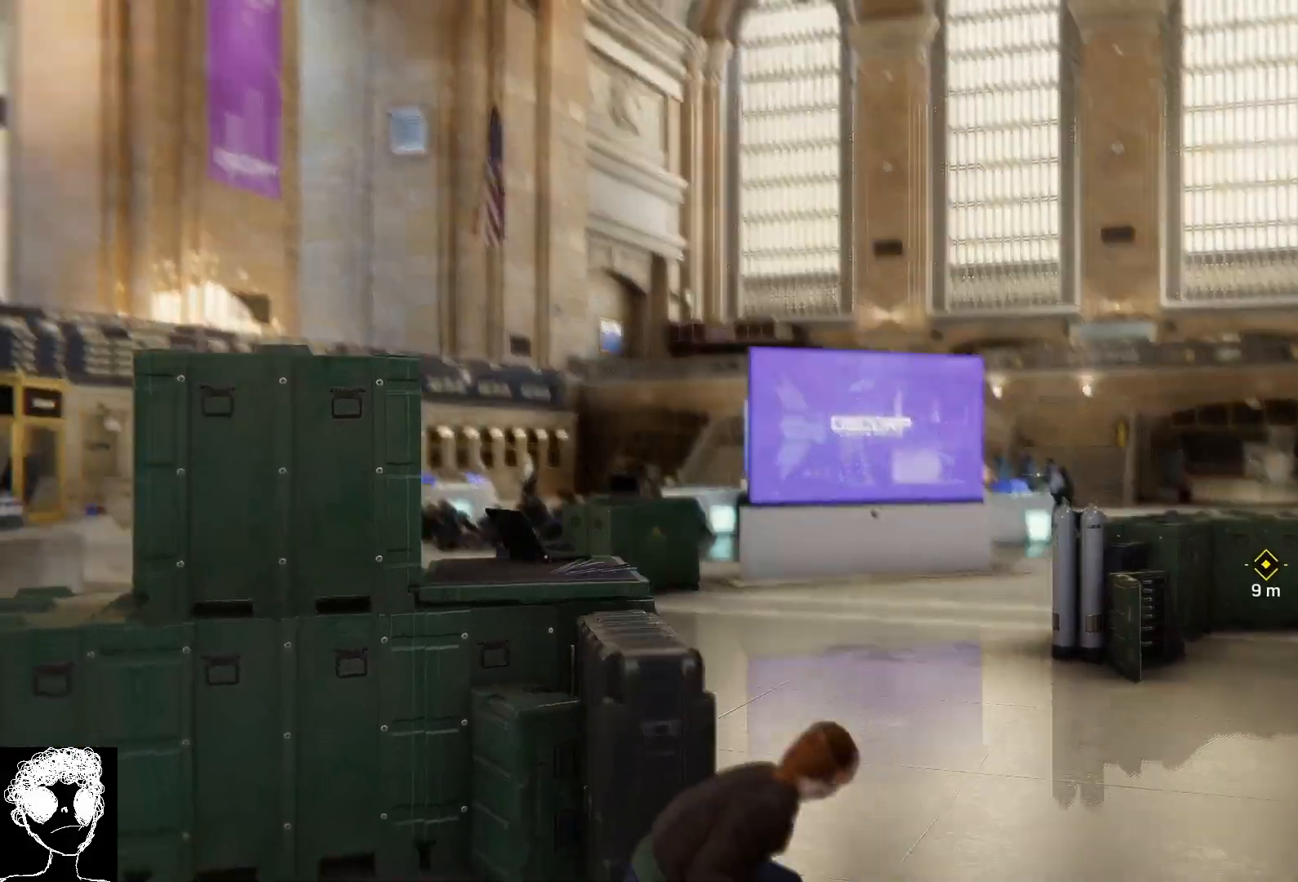
{"buttons": ["R2"], "left_stick": "up-right", "right_stick": "down-right", "events": [[17, "right_stick", "down"], [83, "R2", "down"], [83, "left_stick", "up-right"], [167, "right_stick", "down-right"]]}
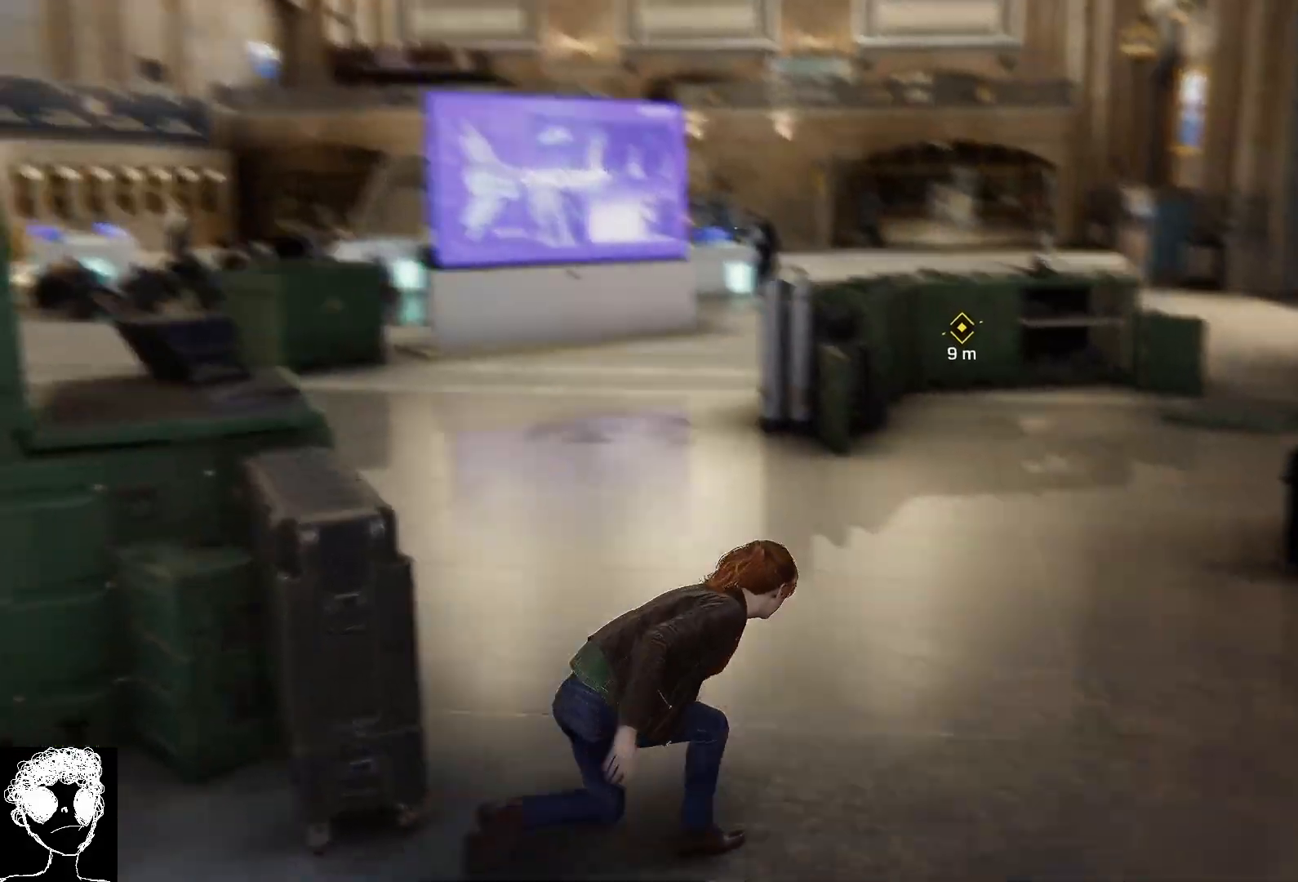
{"buttons": ["R2"], "left_stick": "up-right", "right_stick": "center", "events": [[117, "right_stick", "center"]]}
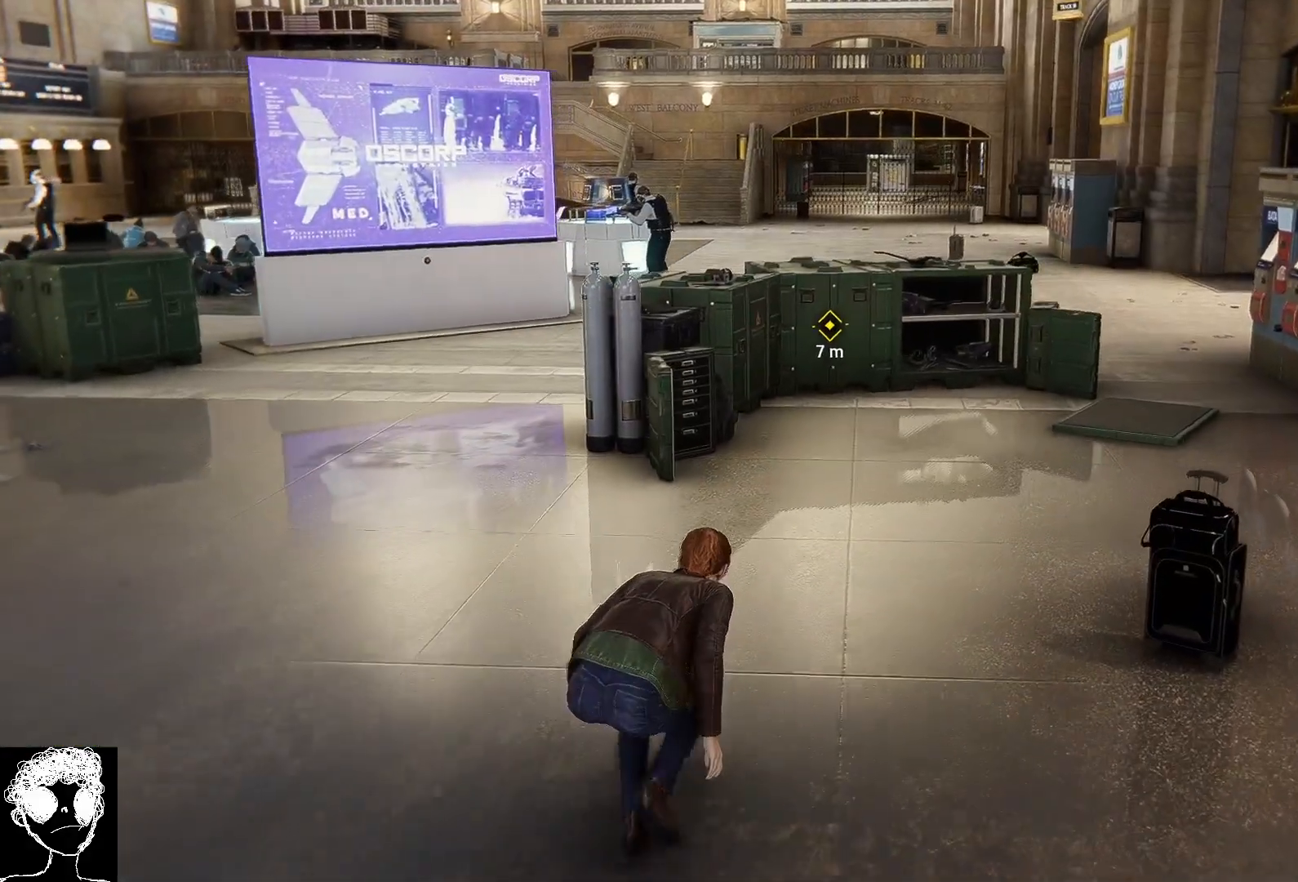
{"buttons": ["R2"], "left_stick": "up-right", "right_stick": "center", "events": []}
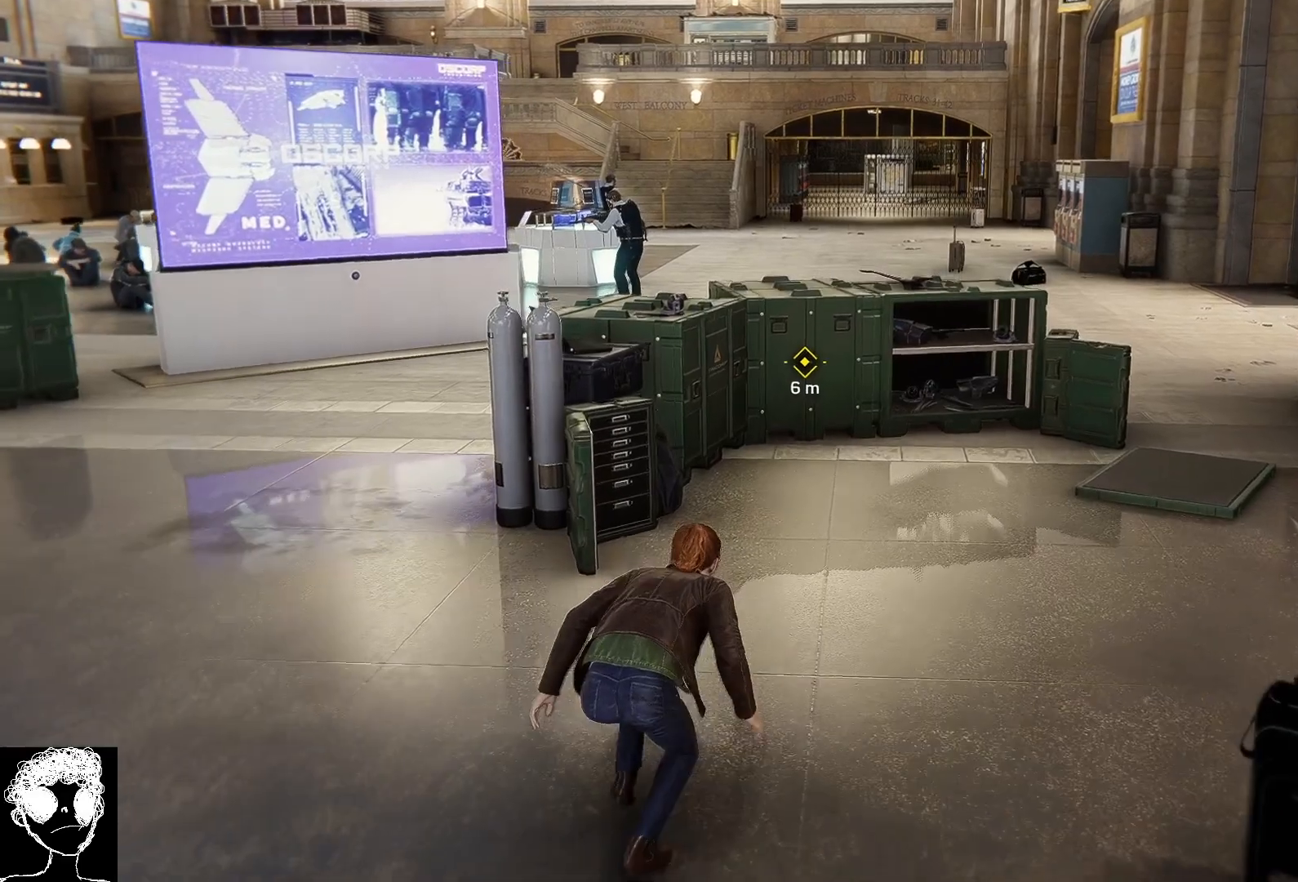
{"buttons": ["R2"], "left_stick": "up-right", "right_stick": "left", "events": [[333, "right_stick", "left"]]}
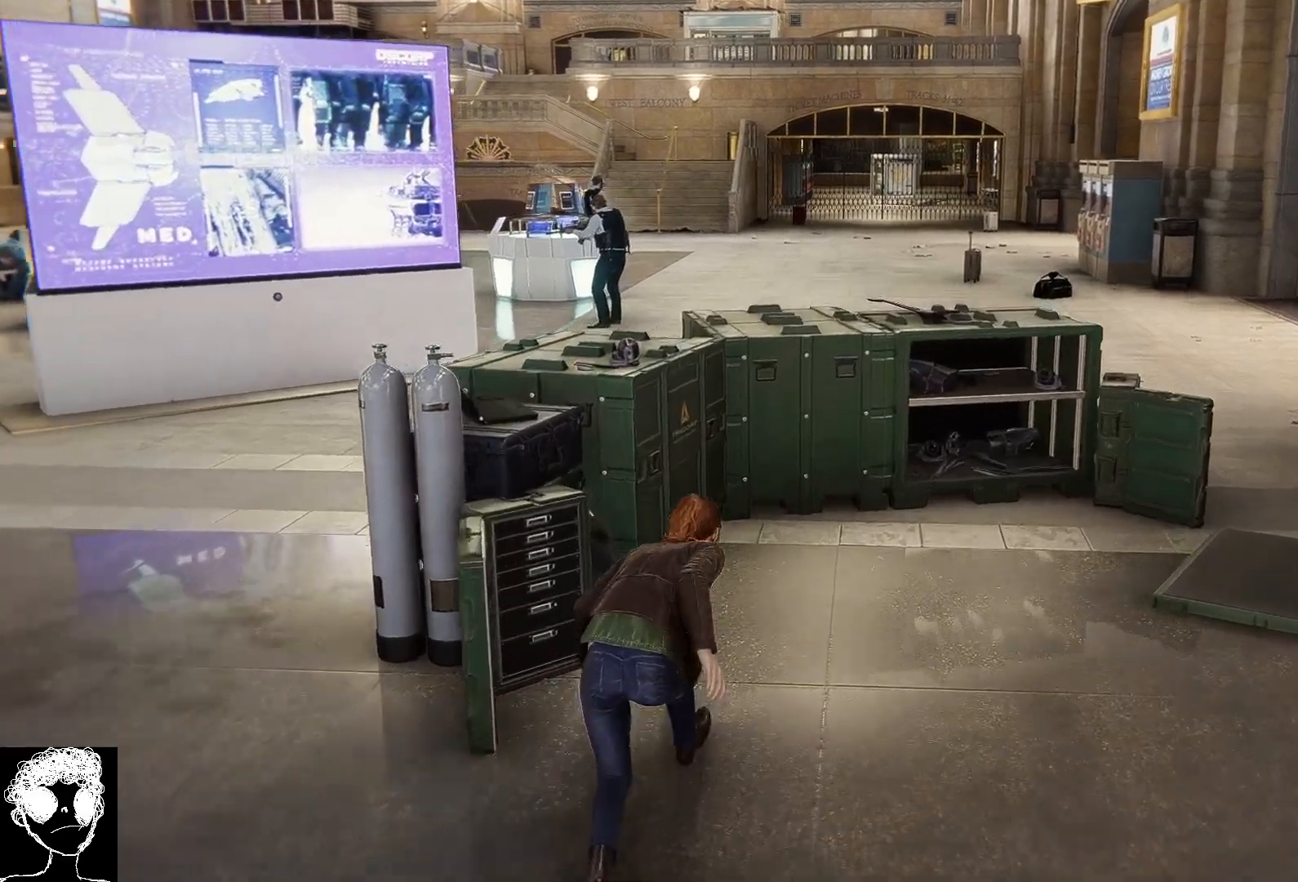
{"buttons": [], "left_stick": "up-right", "right_stick": "left", "events": [[167, "R2", "up"]]}
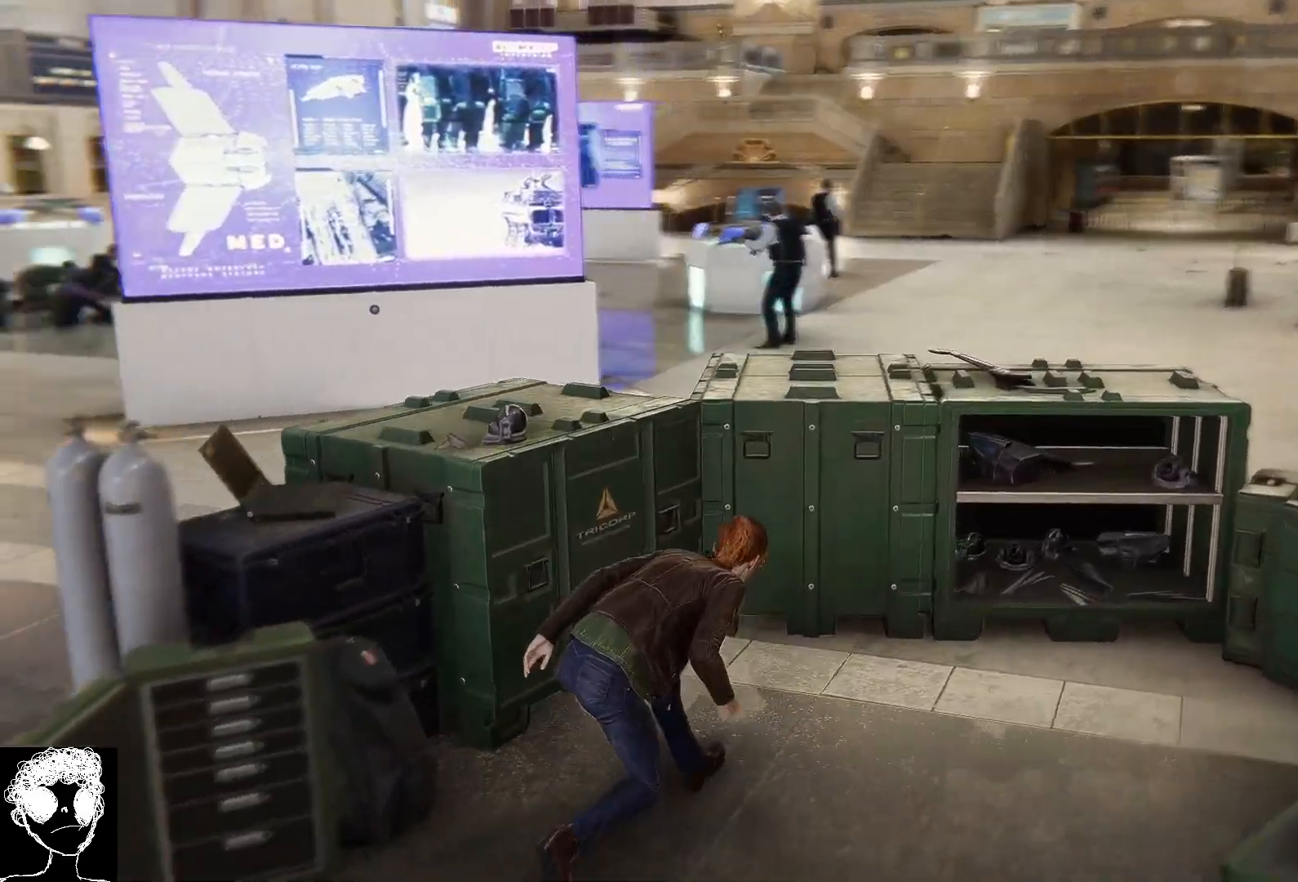
{"buttons": [], "left_stick": "center", "right_stick": "left", "events": [[233, "left_stick", "center"]]}
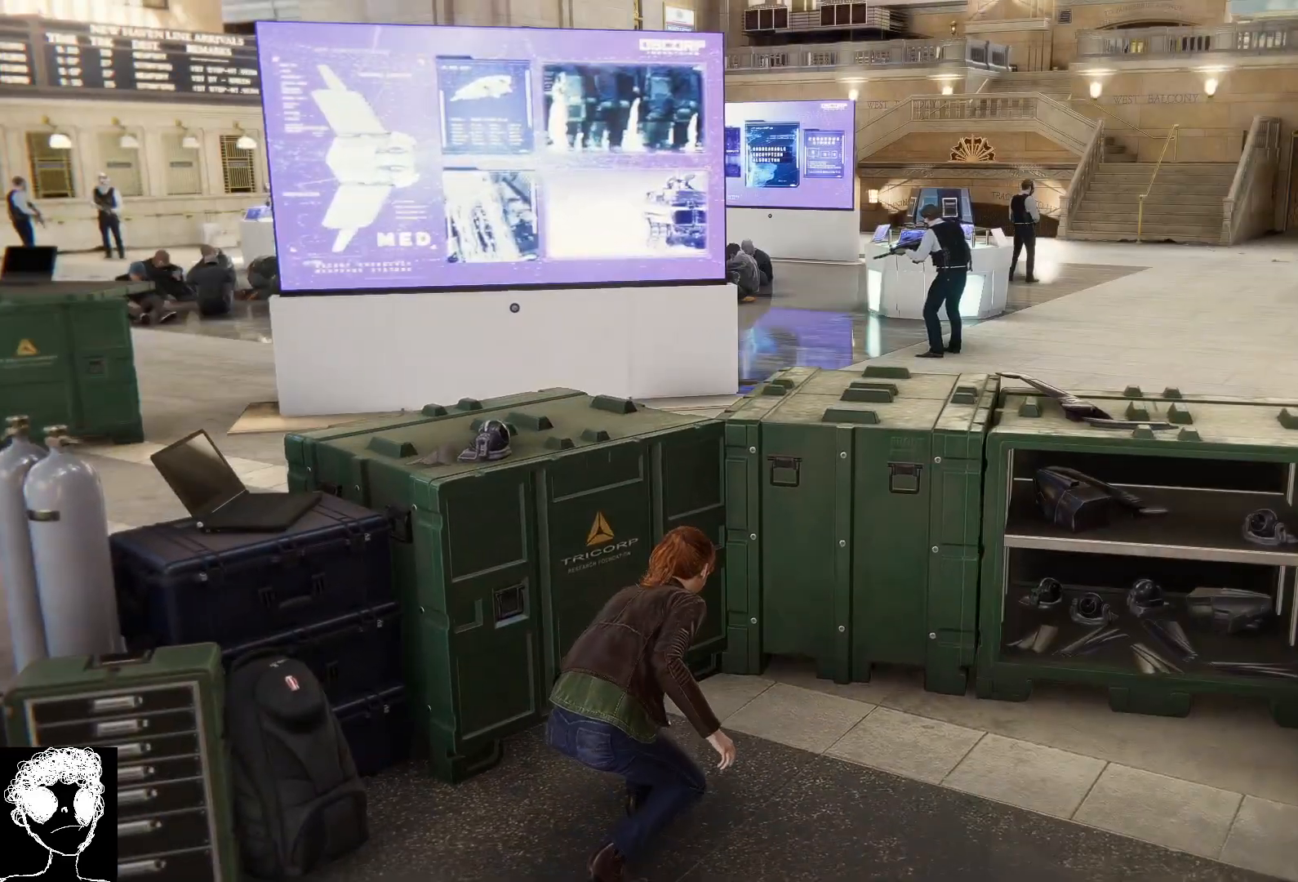
{"buttons": [], "left_stick": "center", "right_stick": "center", "events": [[467, "right_stick", "center"]]}
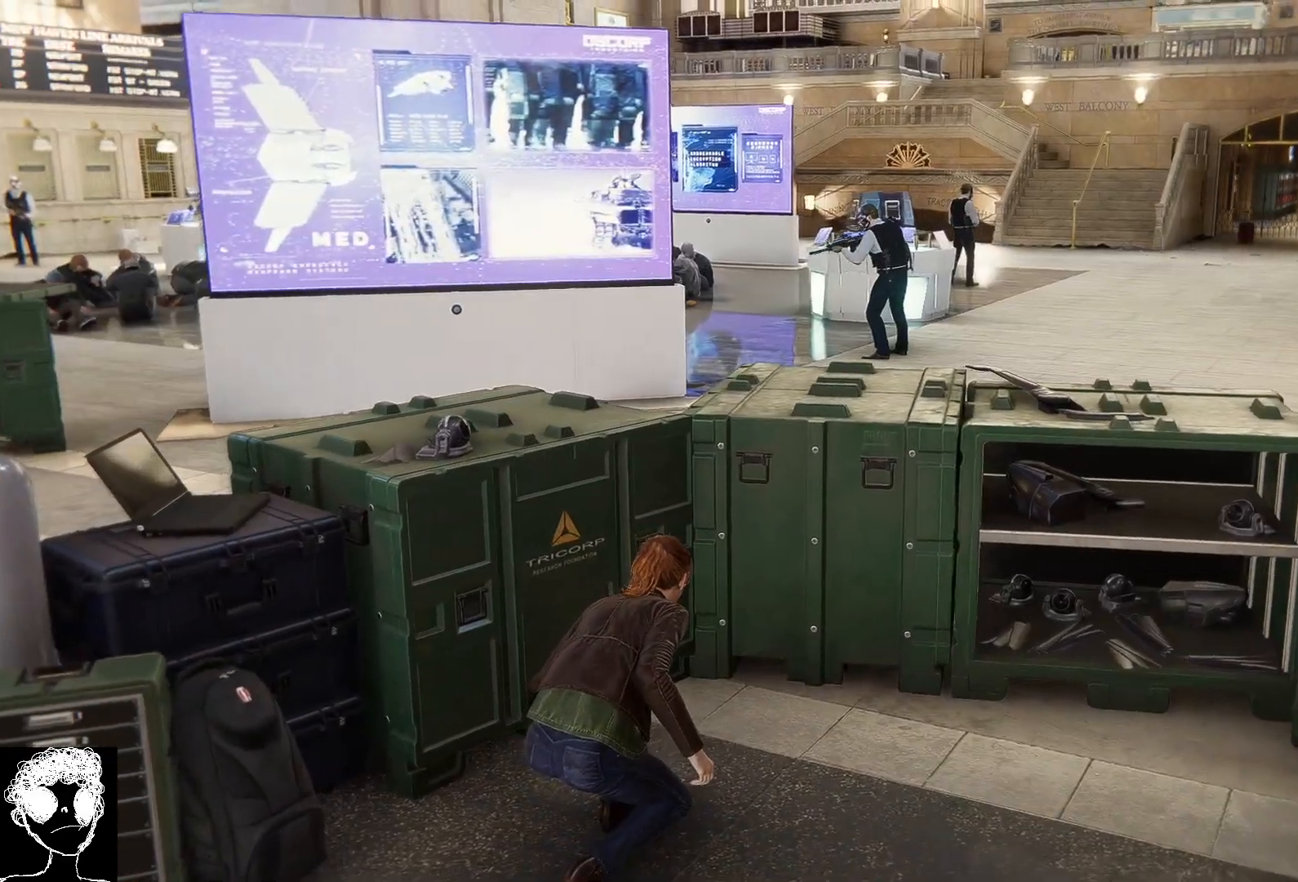
{"buttons": [], "left_stick": "center", "right_stick": "center", "events": [[117, "right_stick", "right"], [450, "right_stick", "center"]]}
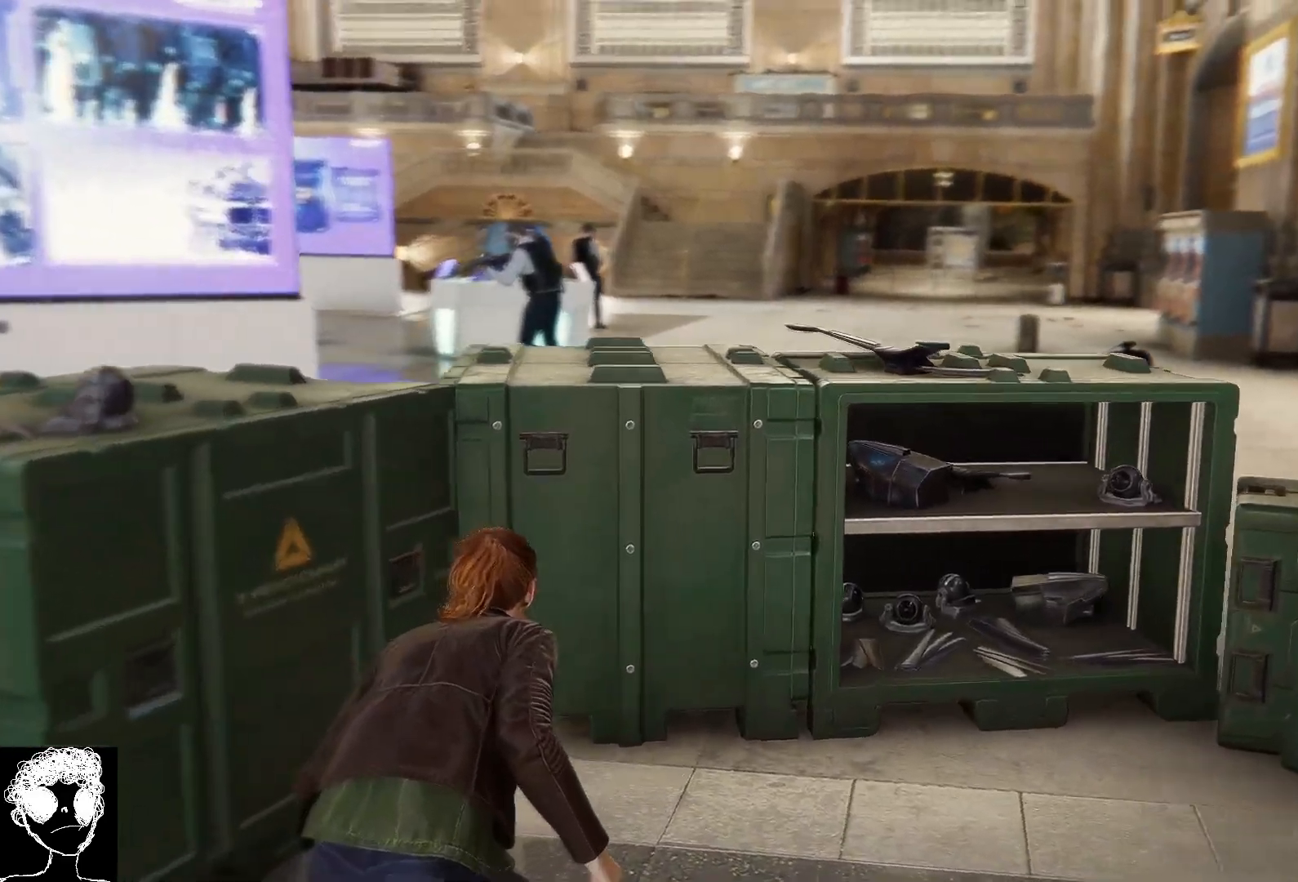
{"buttons": [], "left_stick": "center", "right_stick": "center", "events": []}
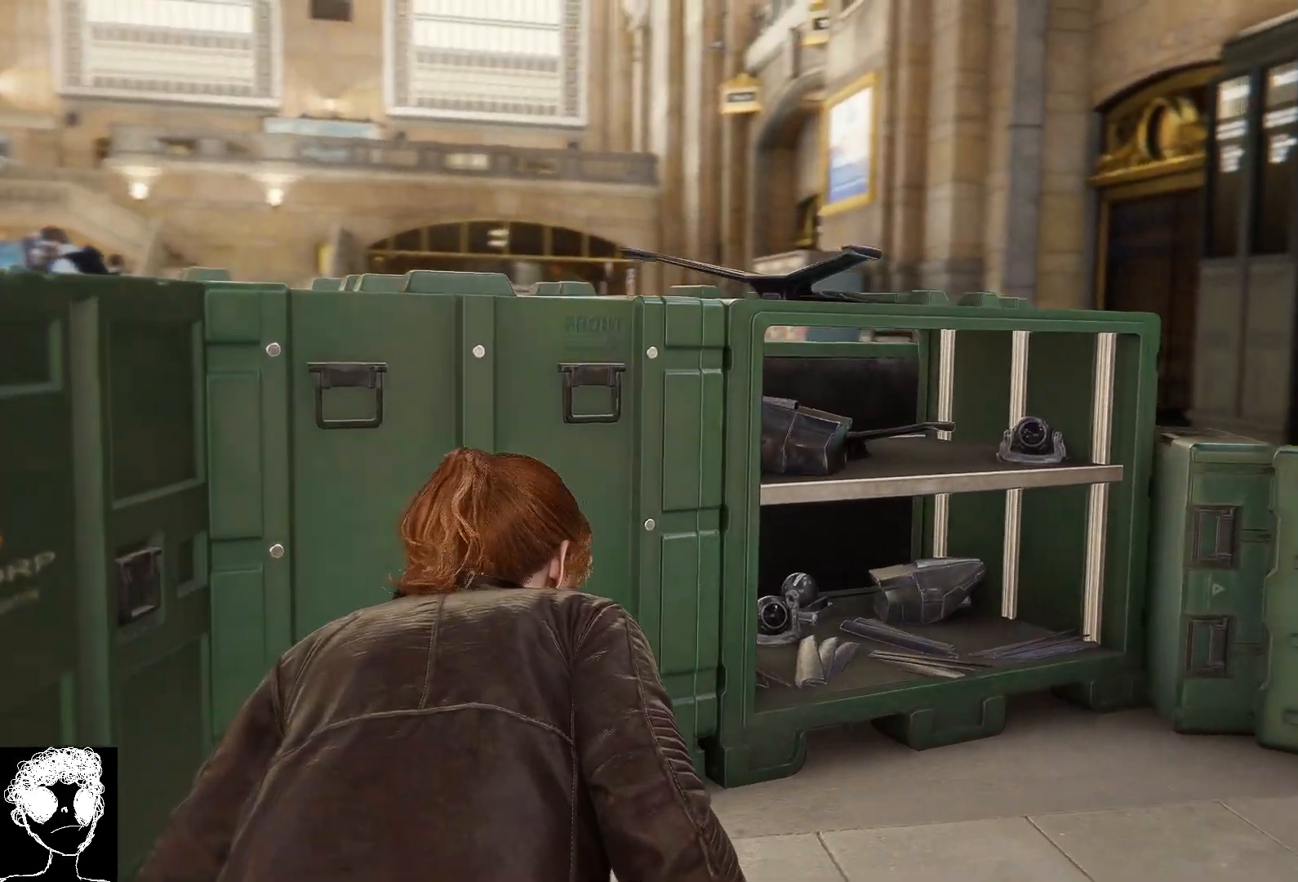
{"buttons": [], "left_stick": "center", "right_stick": "center", "events": []}
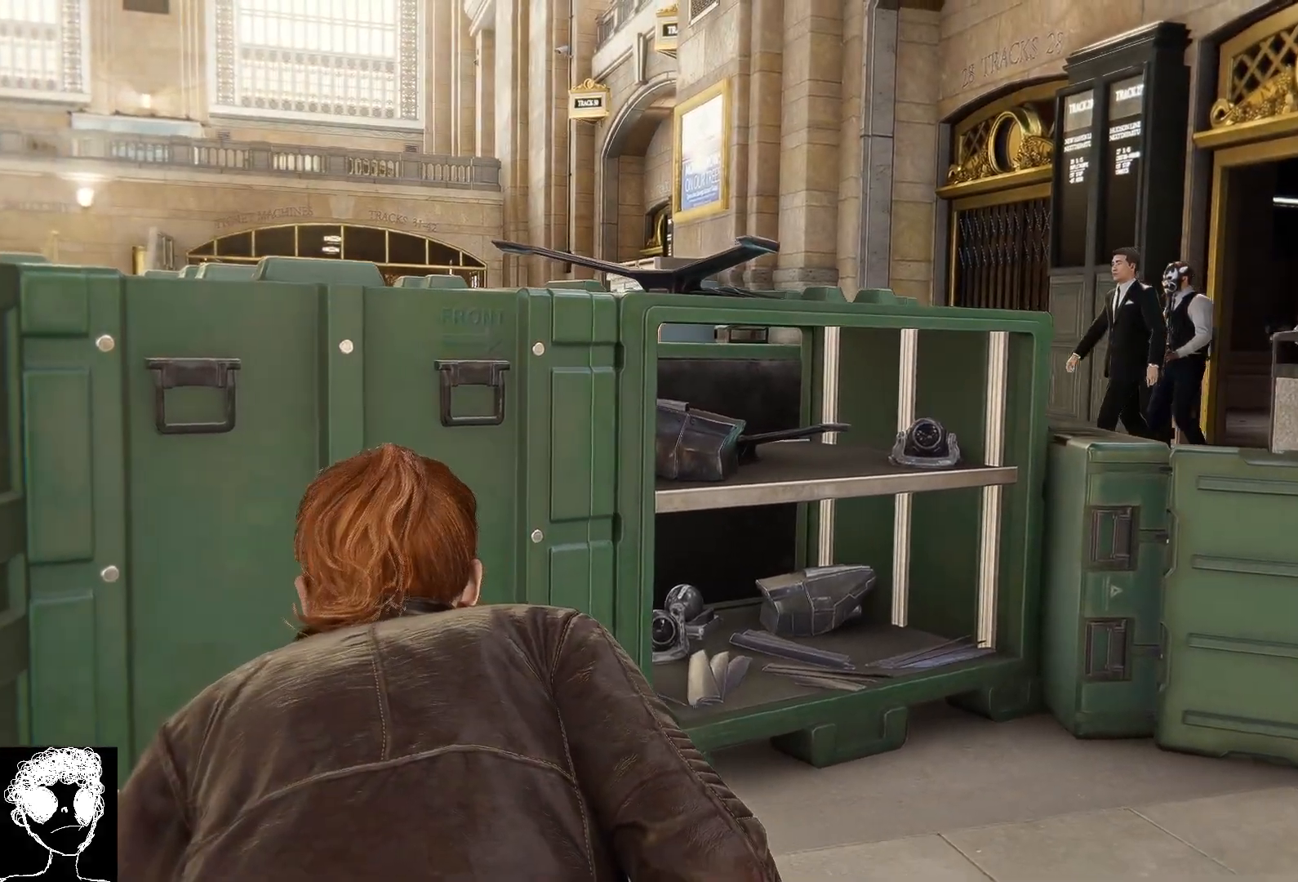
{"buttons": [], "left_stick": "up-left", "right_stick": "center", "events": [[167, "left_stick", "up"], [217, "left_stick", "up-left"]]}
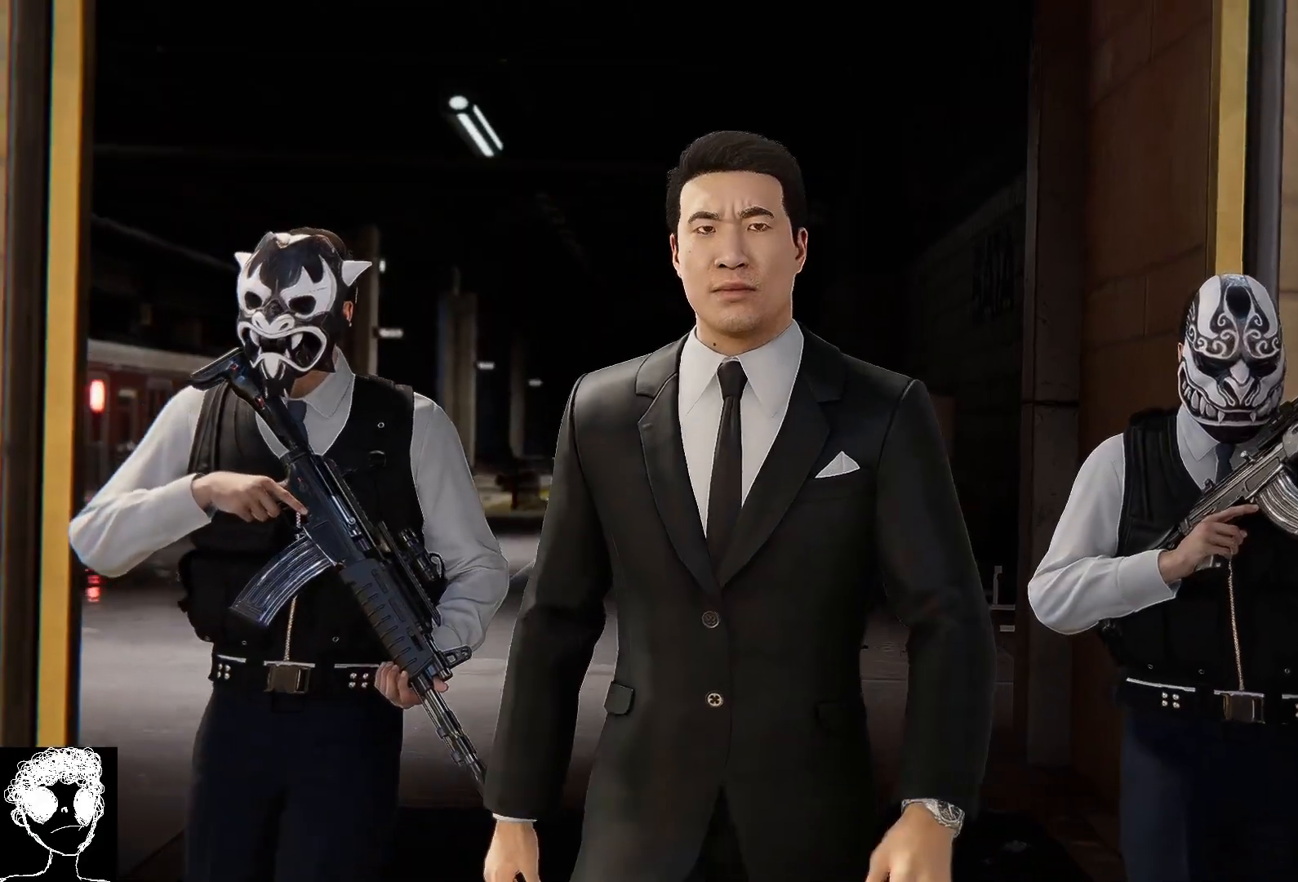
{"buttons": [], "left_stick": "center", "right_stick": "center", "events": [[33, "left_stick", "center"]]}